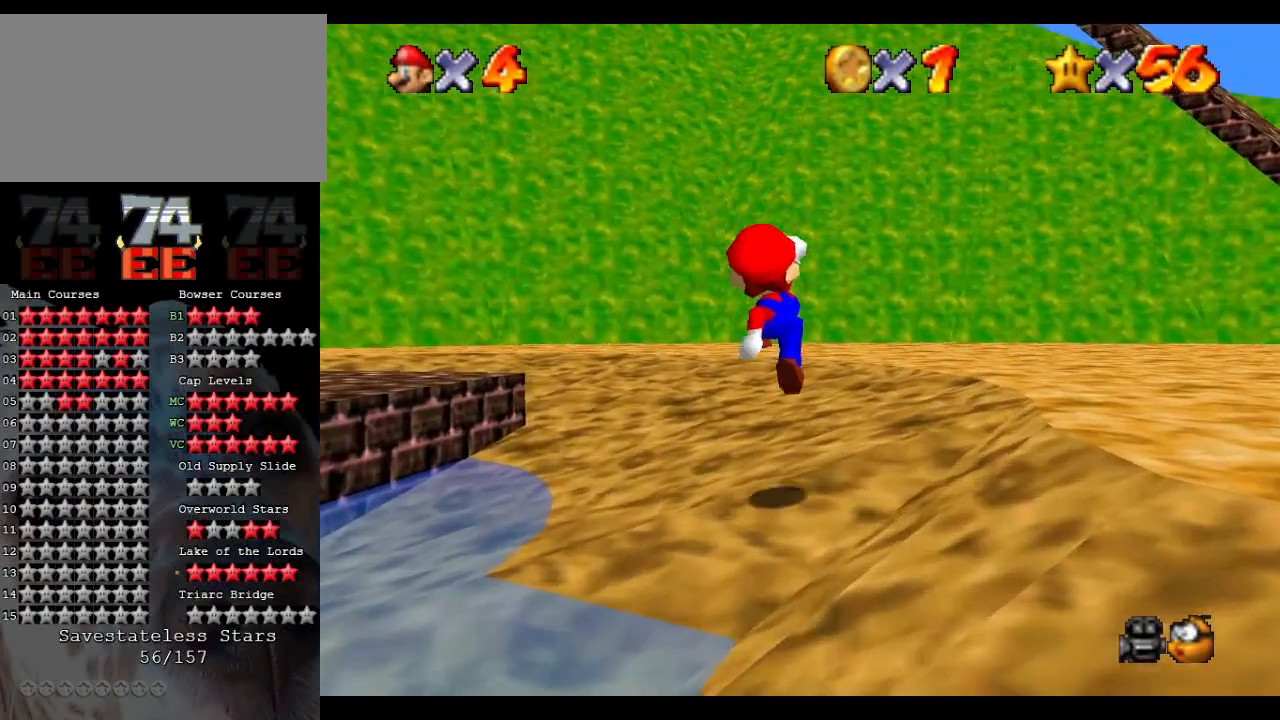
Gameplay with a controller (Nintendo layout); each line is a JSON object with the inputs held at the frame after it. "events" lists button and stick changes between this image and that frame as [ms after this image, input, new state], when the widget could be followed in between. Not read: L3 R3.
{"buttons": [], "left_stick": "left", "events": [[333, "left_stick", "down-right"], [433, "left_stick", "down-left"], [500, "left_stick", "left"]]}
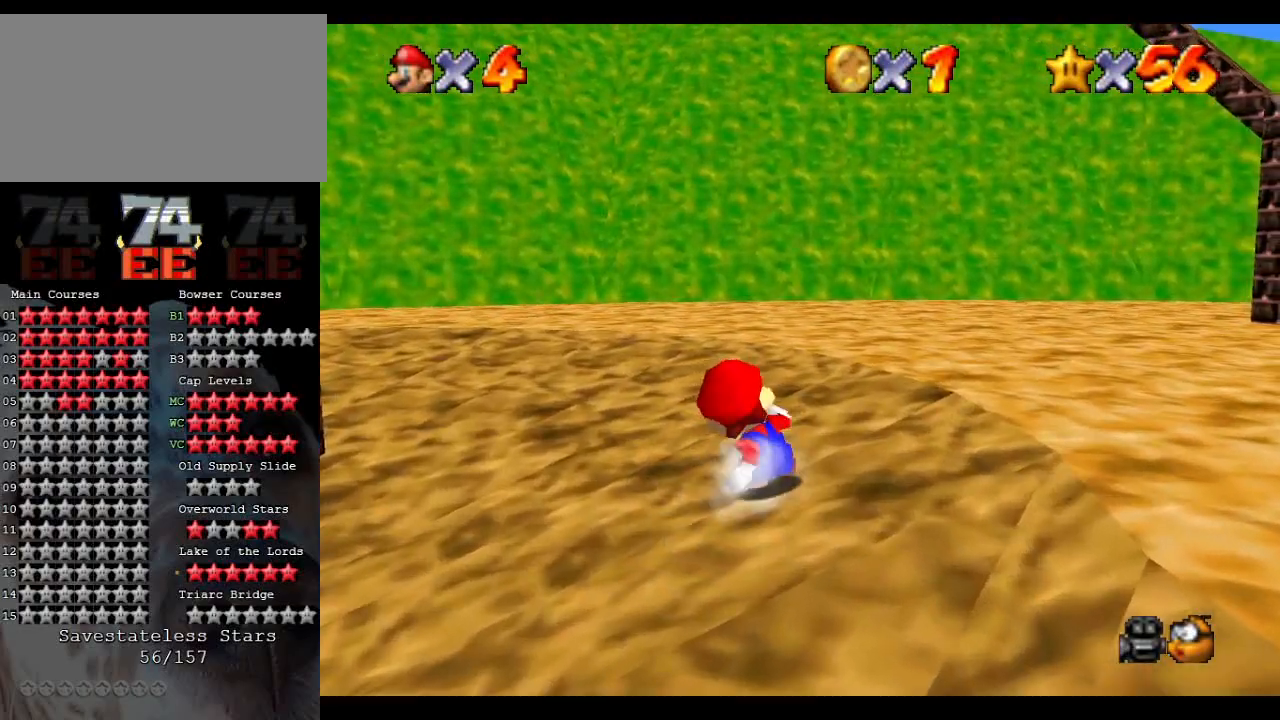
{"buttons": ["A"], "left_stick": "left", "events": [[33, "A", "down"]]}
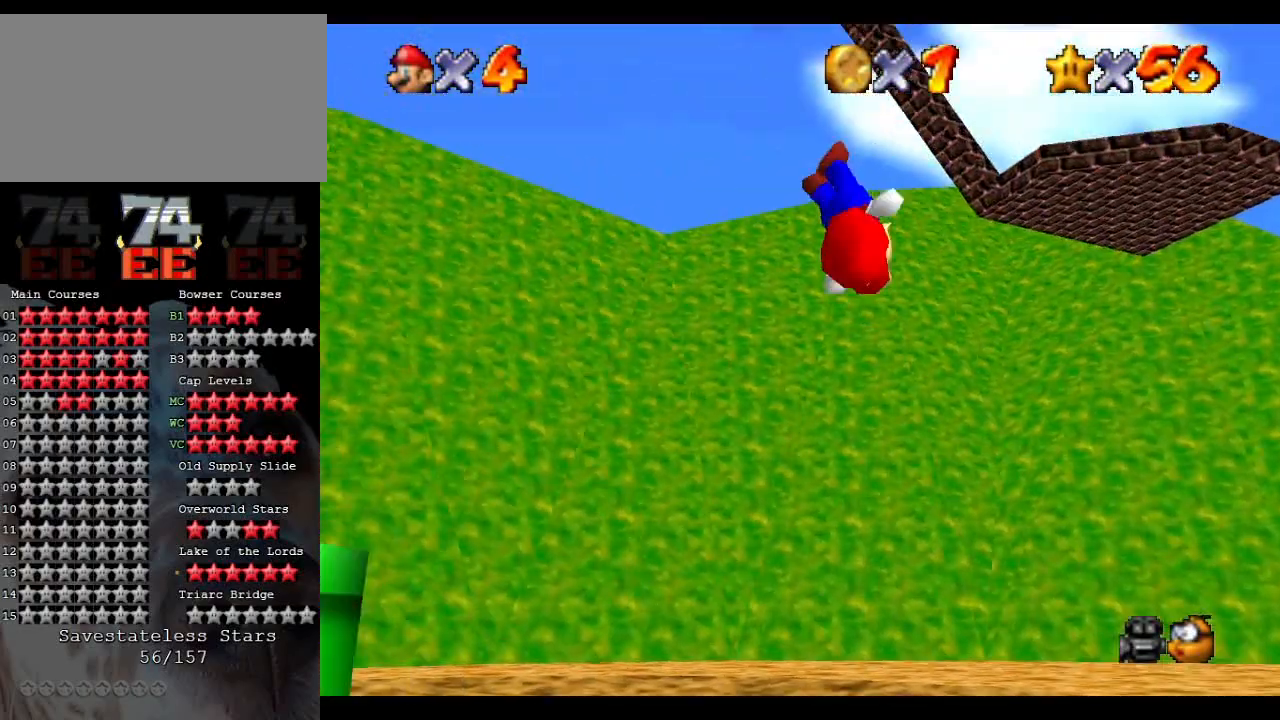
{"buttons": [], "left_stick": "down-right", "events": [[100, "A", "up"], [267, "left_stick", "up-left"], [400, "left_stick", "down-right"]]}
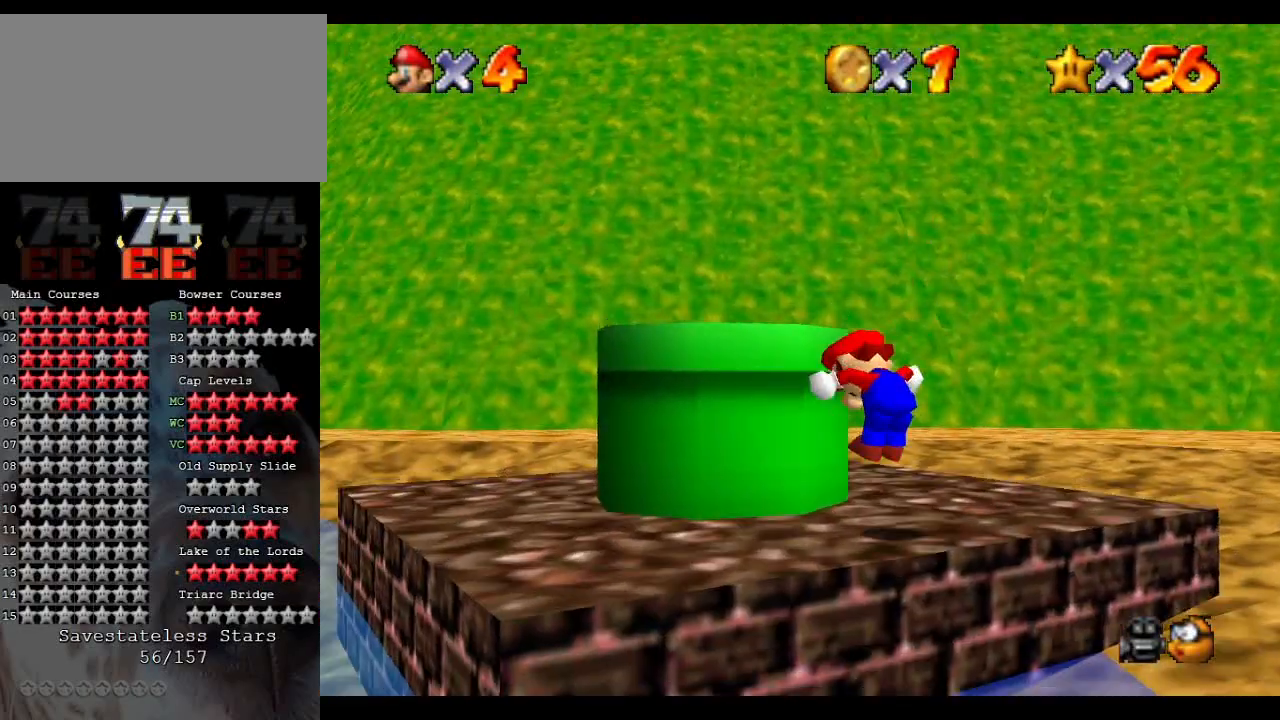
{"buttons": ["A"], "left_stick": "up-left", "events": [[133, "A", "down"], [433, "left_stick", "down-left"], [500, "left_stick", "up-left"]]}
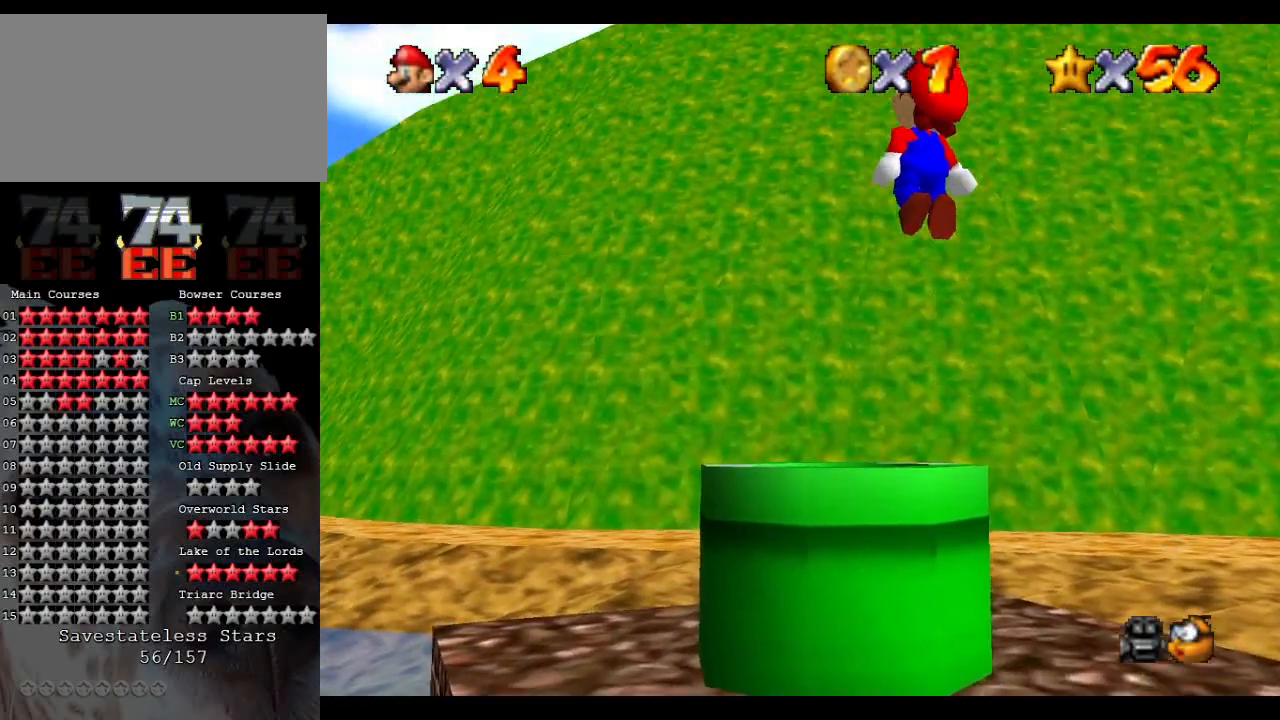
{"buttons": ["B"], "left_stick": "center", "events": [[100, "left_stick", "center"], [233, "A", "up"], [433, "B", "down"]]}
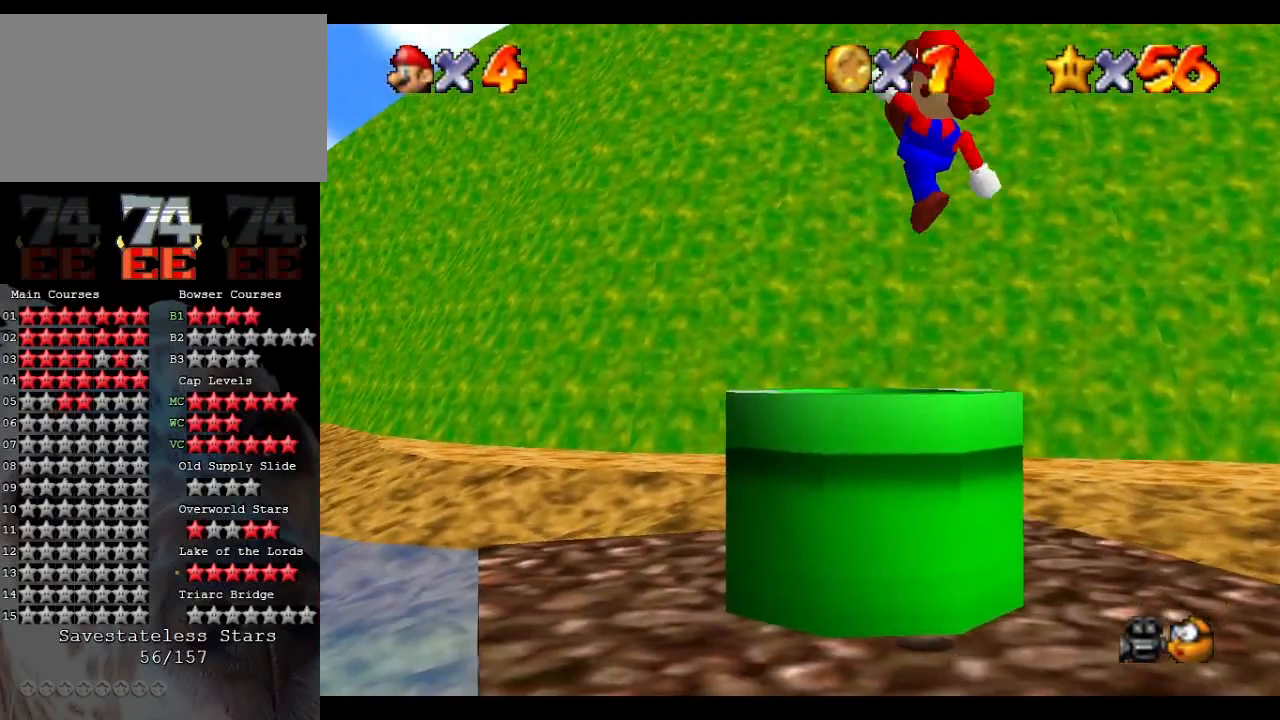
{"buttons": [], "left_stick": "center", "events": [[367, "B", "up"]]}
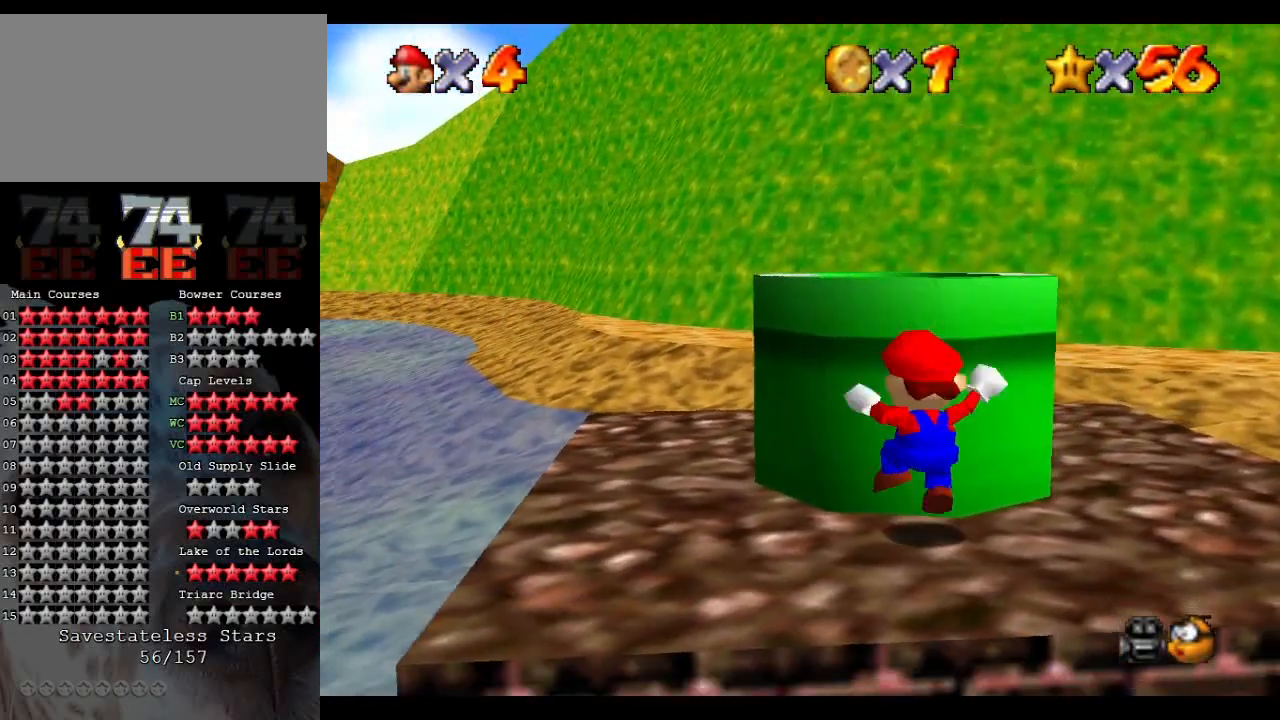
{"buttons": [], "left_stick": "center", "events": []}
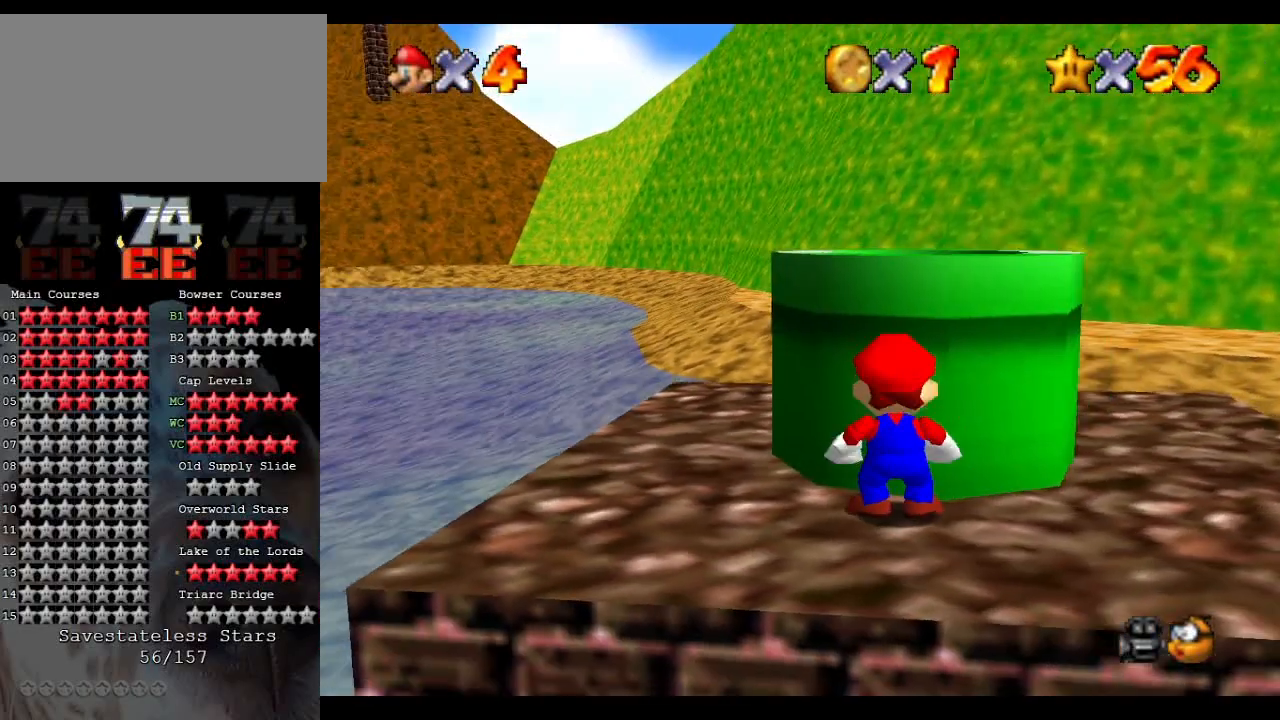
{"buttons": [], "left_stick": "up-right", "events": [[233, "A", "down"], [333, "left_stick", "up-right"], [500, "A", "up"]]}
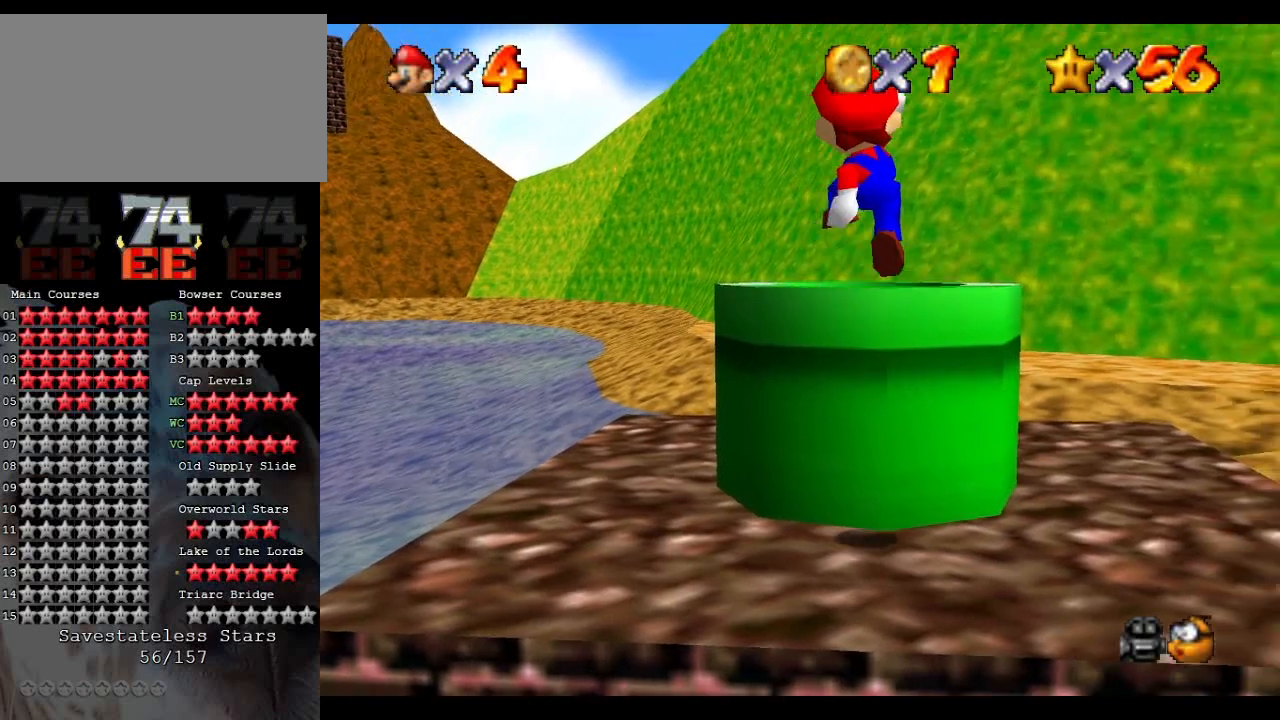
{"buttons": [], "left_stick": "center", "events": [[67, "left_stick", "center"]]}
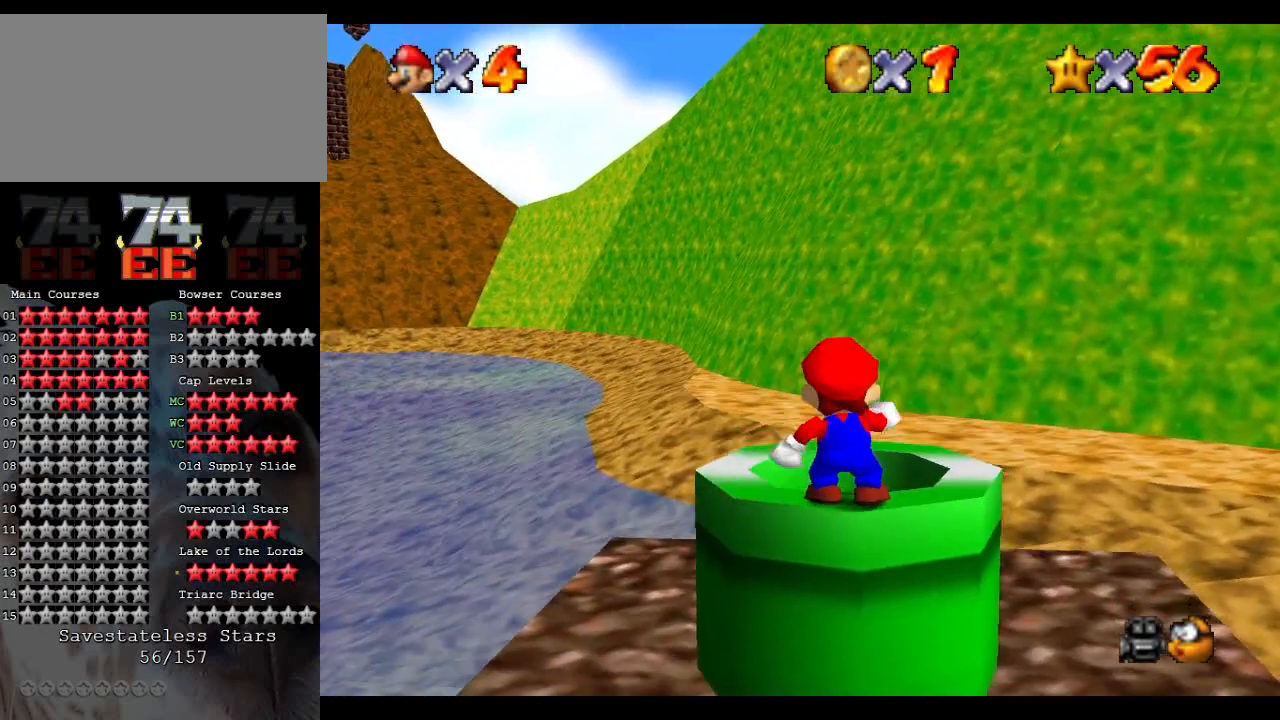
{"buttons": [], "left_stick": "center", "events": [[133, "B", "down"], [233, "B", "up"], [300, "B", "down"], [367, "B", "up"], [433, "B", "down"], [500, "B", "up"]]}
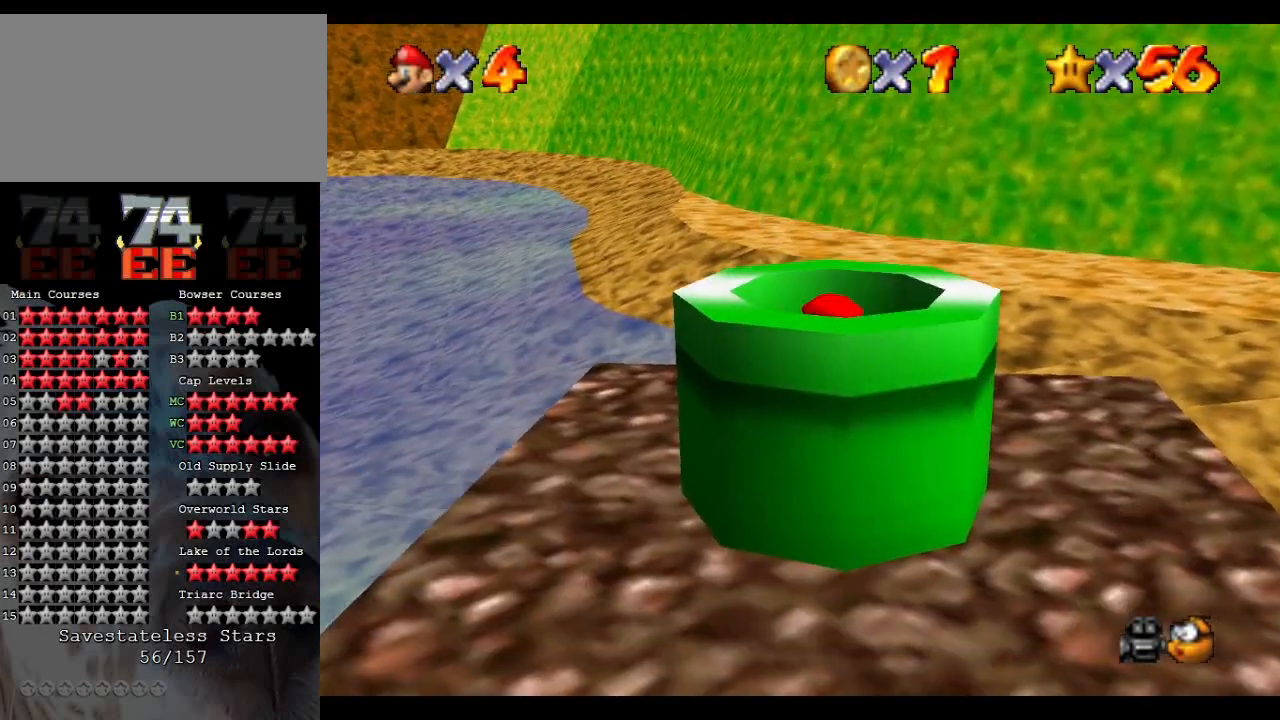
{"buttons": [], "left_stick": "center", "events": [[67, "B", "down"], [133, "B", "up"], [200, "B", "down"], [300, "B", "up"]]}
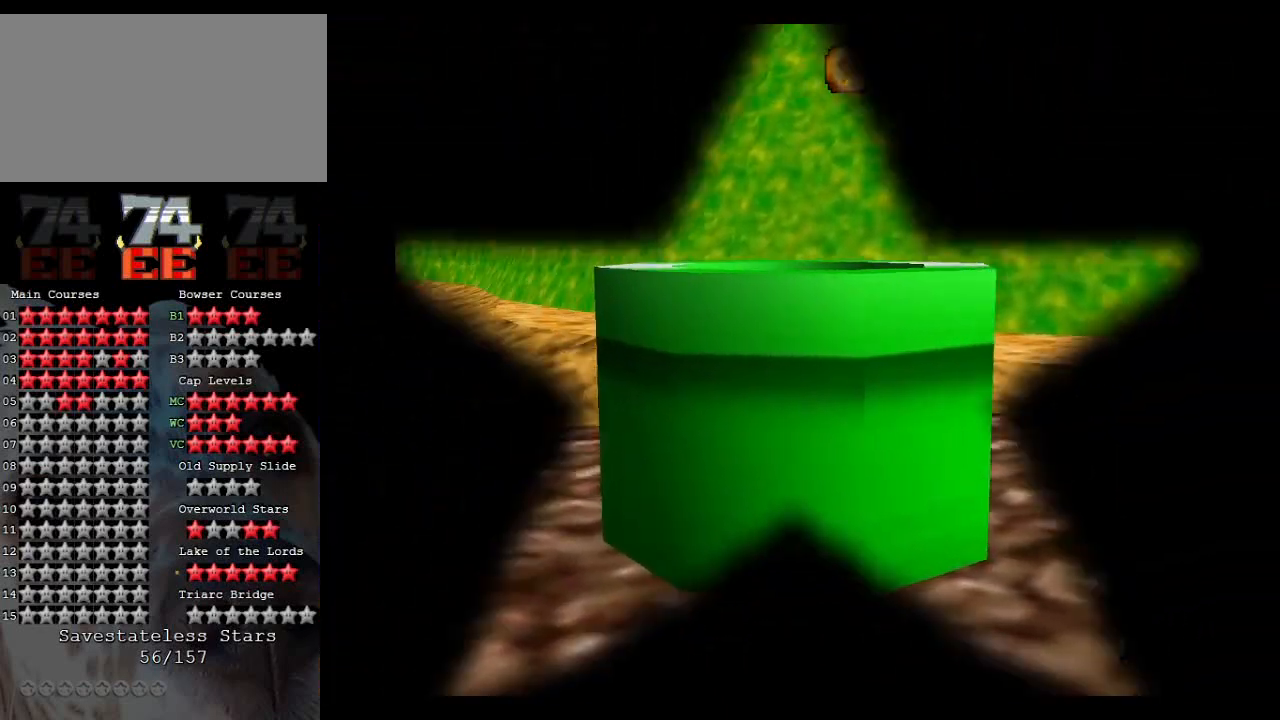
{"buttons": [], "left_stick": "center", "events": []}
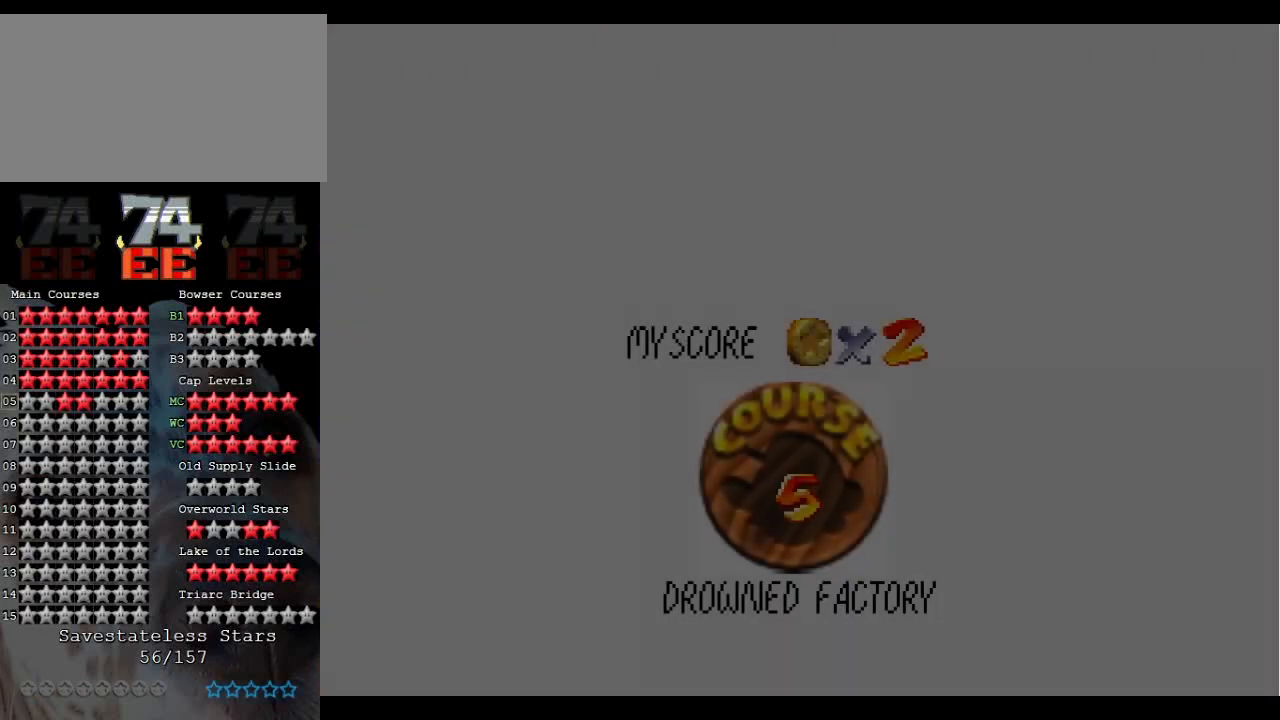
{"buttons": [], "left_stick": "center", "events": []}
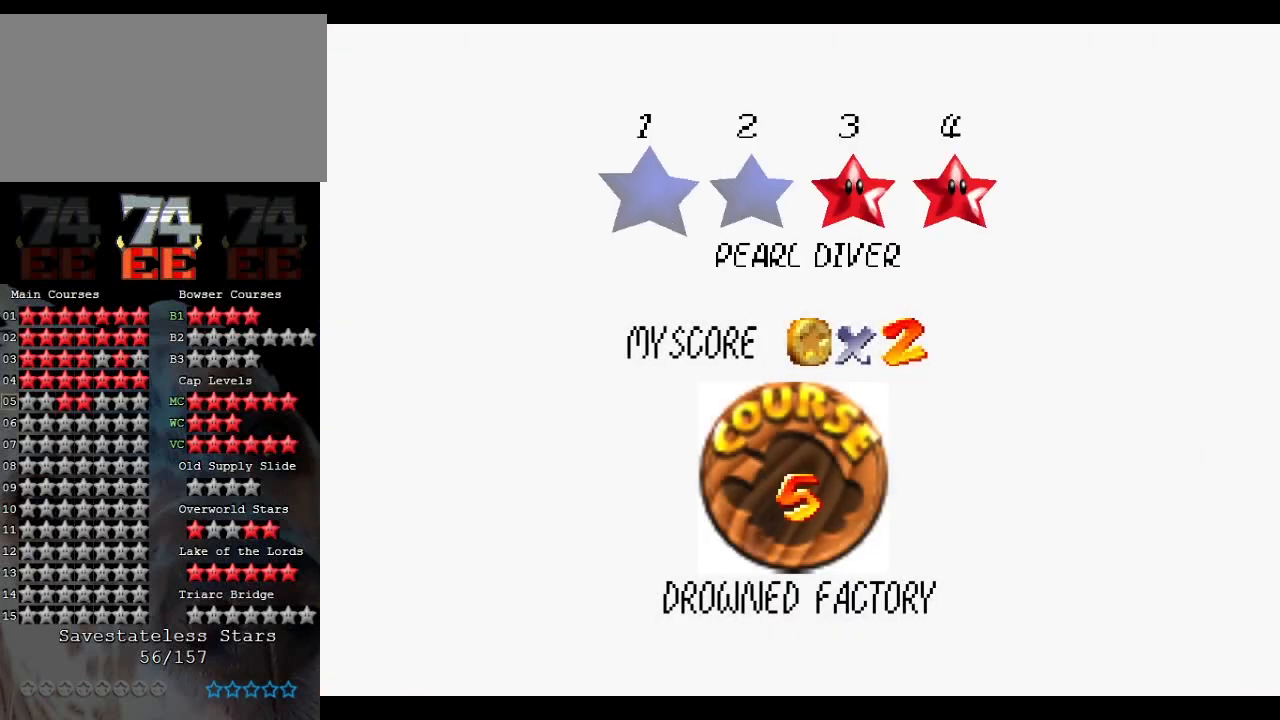
{"buttons": [], "left_stick": "center", "events": []}
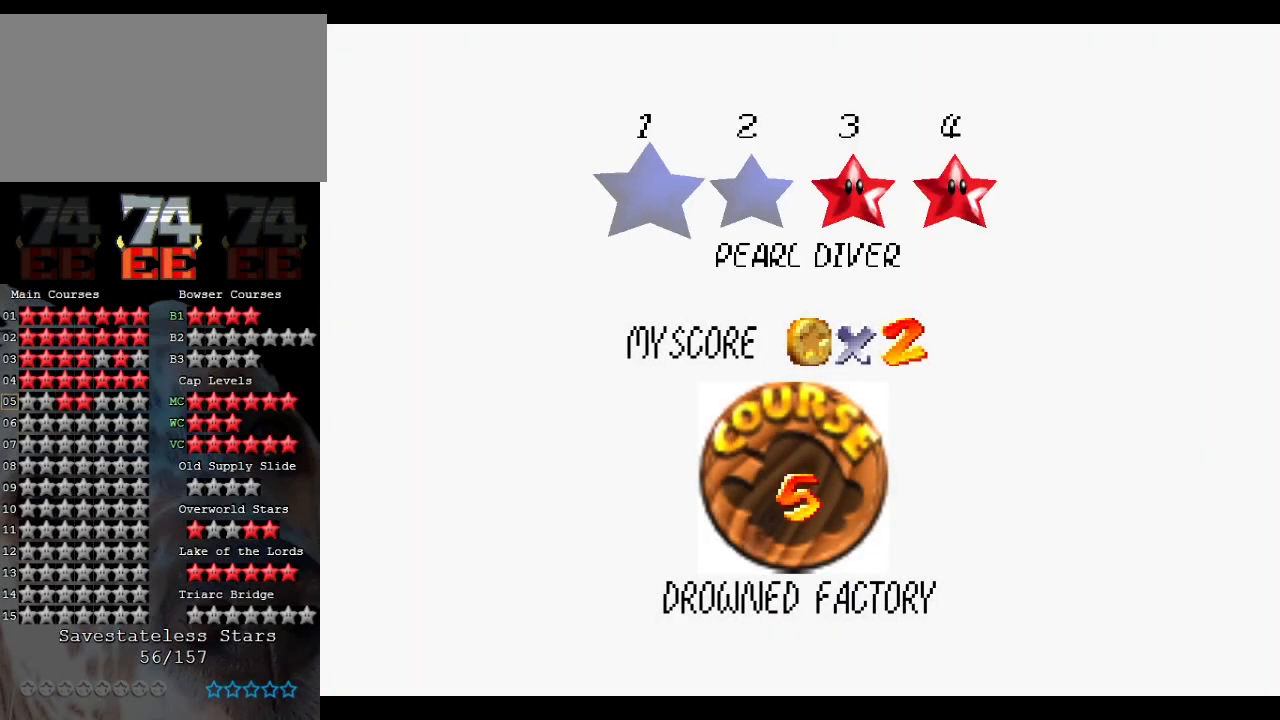
{"buttons": [], "left_stick": "center", "events": []}
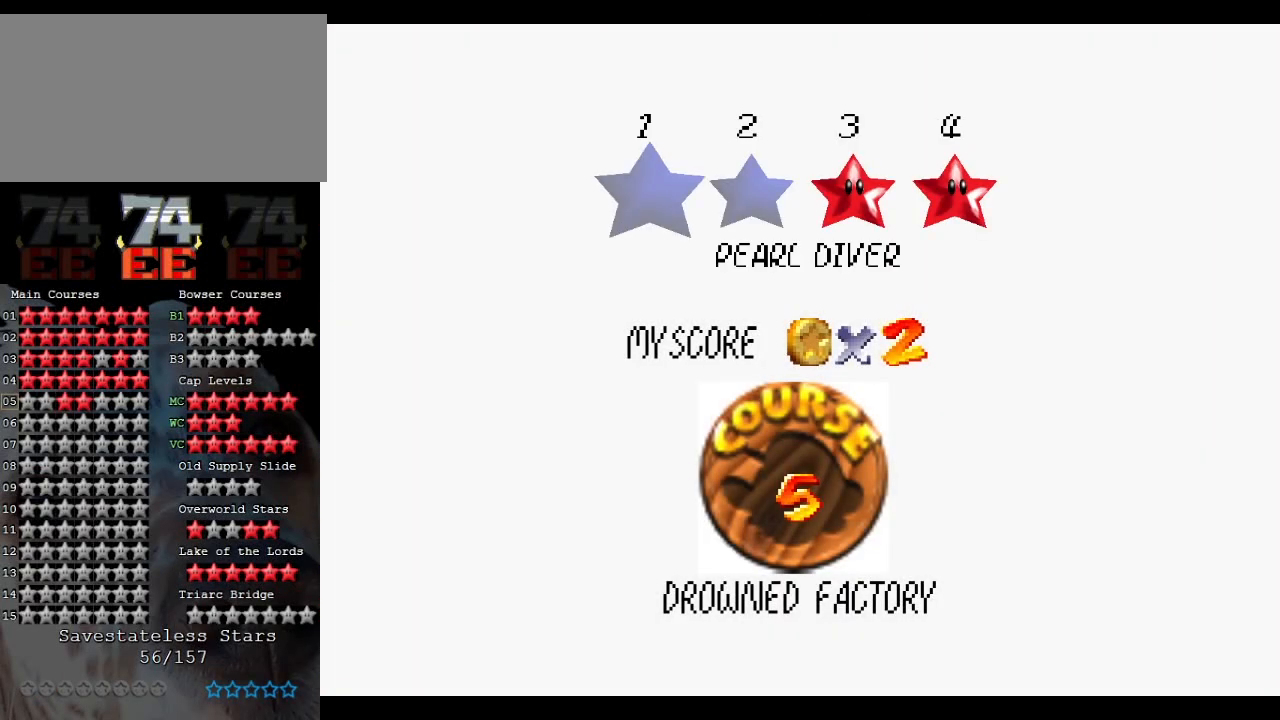
{"buttons": [], "left_stick": "center", "events": [[67, "A", "down"], [133, "C_LEFT", "down"], [267, "C_LEFT", "up"], [367, "A", "up"]]}
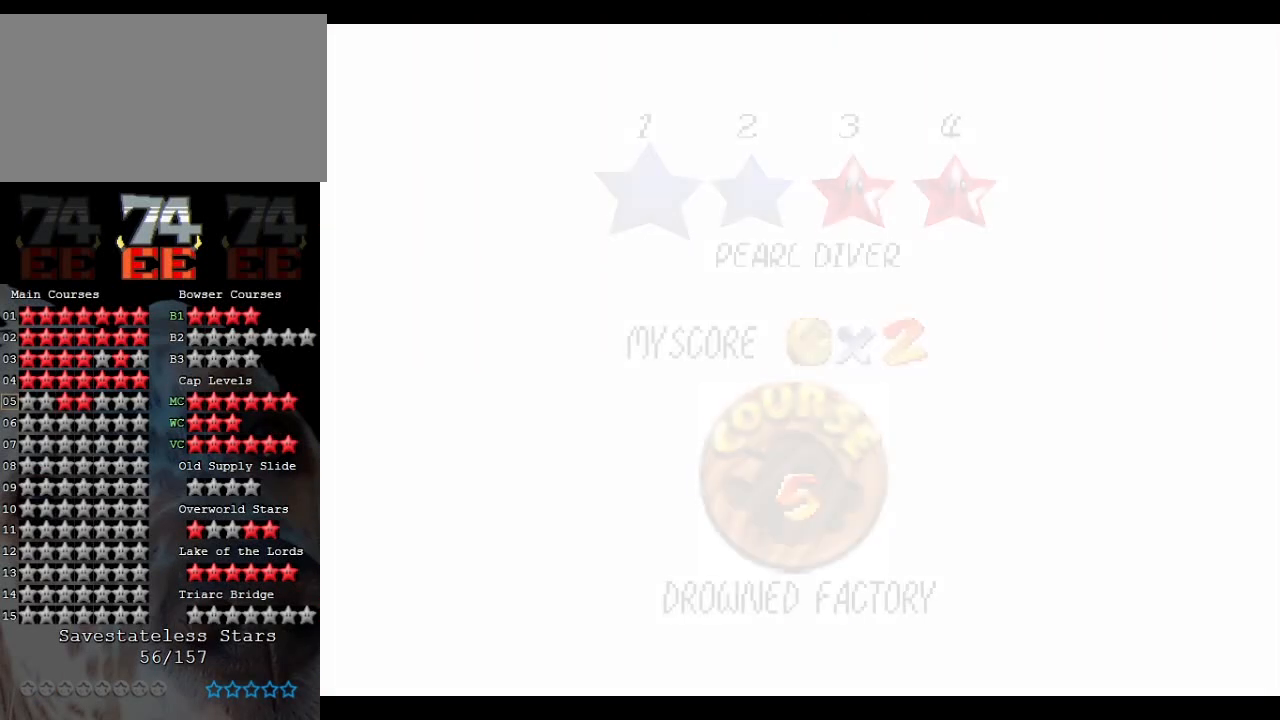
{"buttons": [], "left_stick": "center", "events": []}